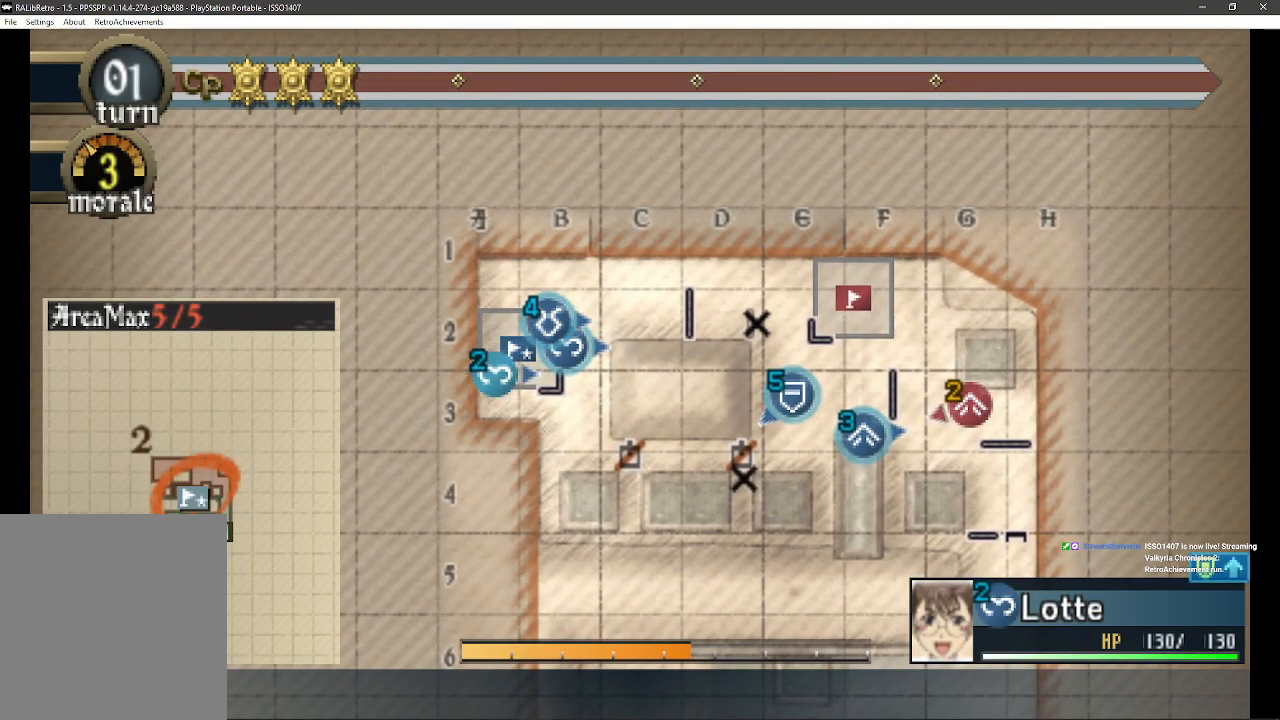
Gameplay with a controller (PlayStation layout); each line is a JSON object with the inputs held at the frame after it. "events" lists button and stick changes between this image and that frame as [ms after this image, input, new state], when the widget could be followed in between. Not read: SQUARE TRIANGLE.
{"buttons": [], "left_stick": "up", "right_stick": "center"}
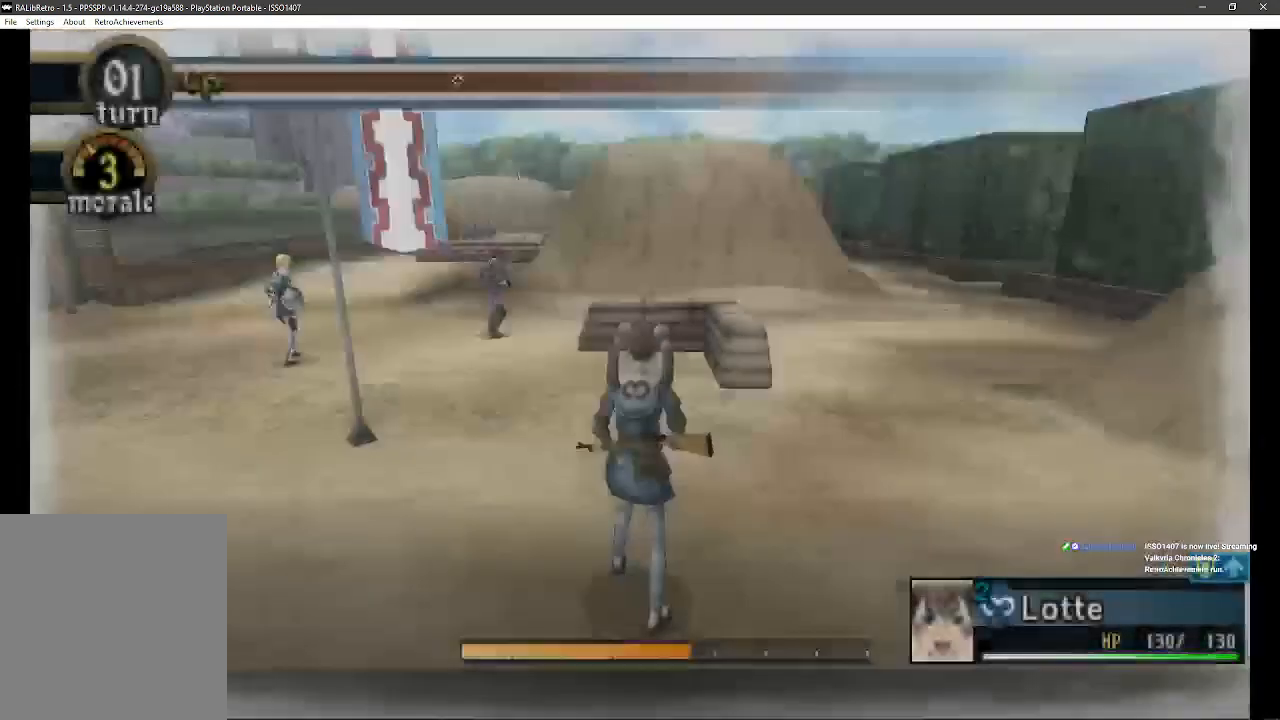
{"buttons": [], "left_stick": "up", "right_stick": "center", "events": []}
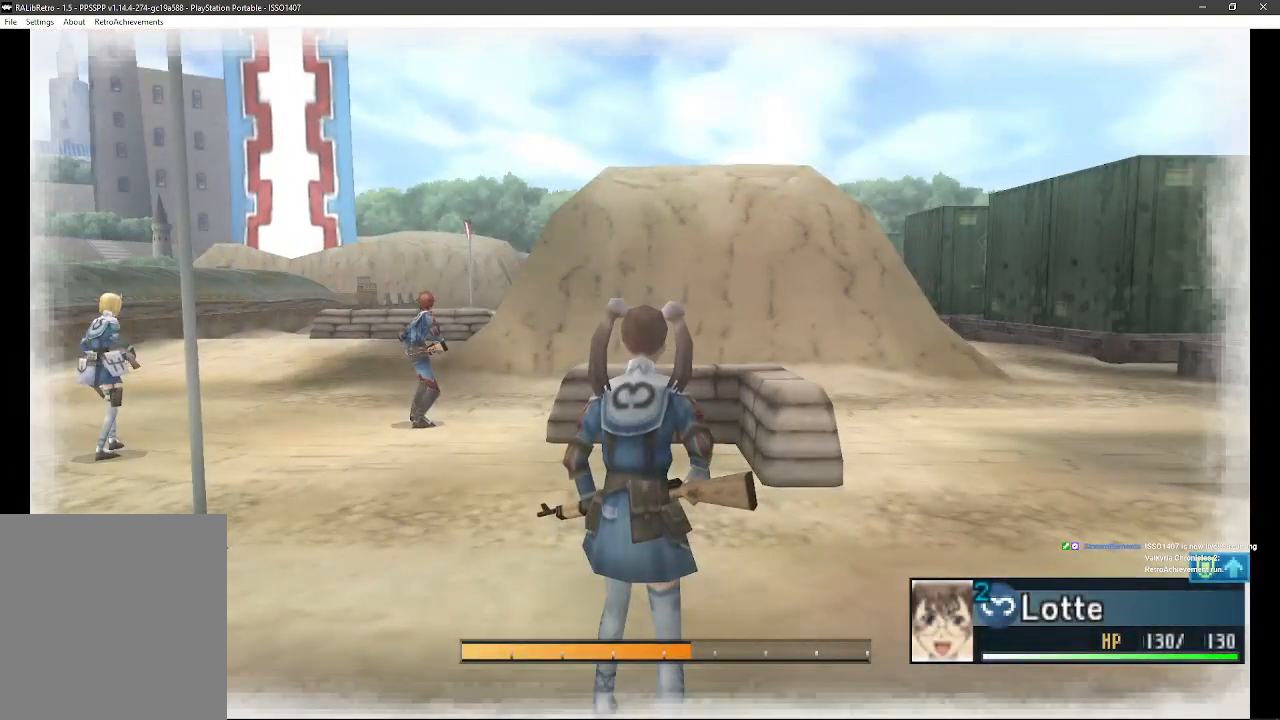
{"buttons": [], "left_stick": "up", "right_stick": "center", "events": []}
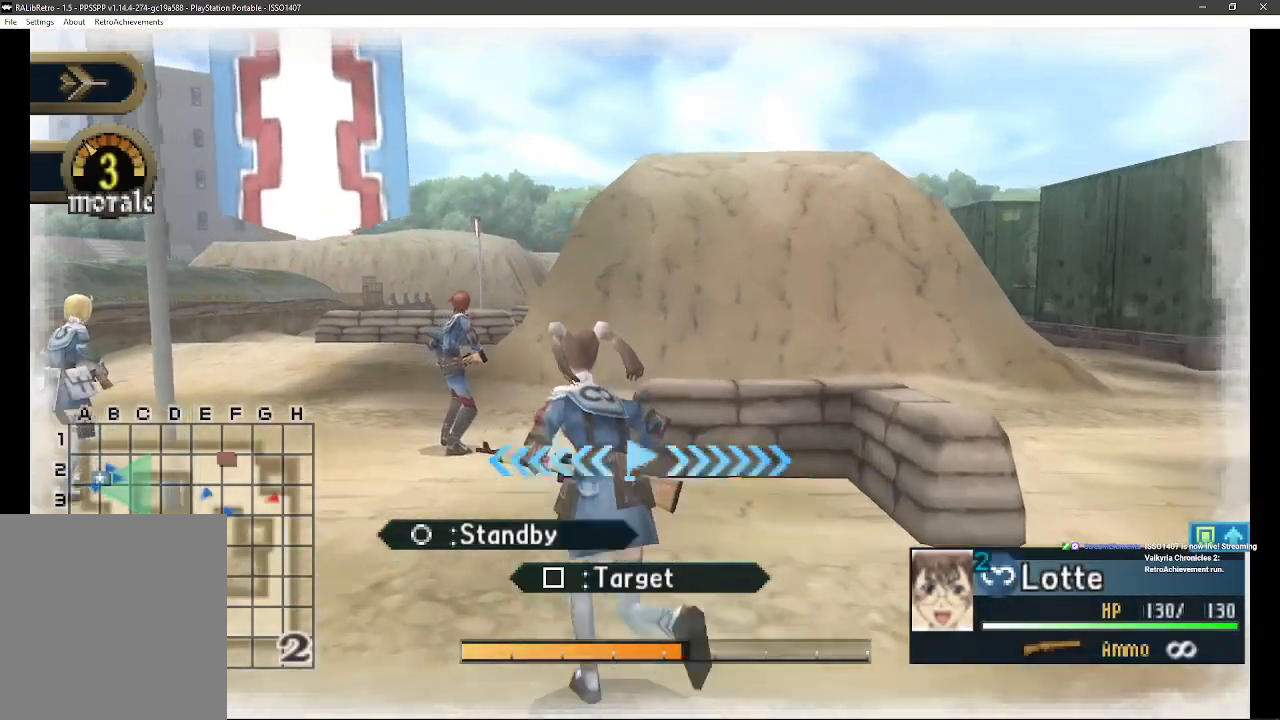
{"buttons": [], "left_stick": "up", "right_stick": "center", "events": []}
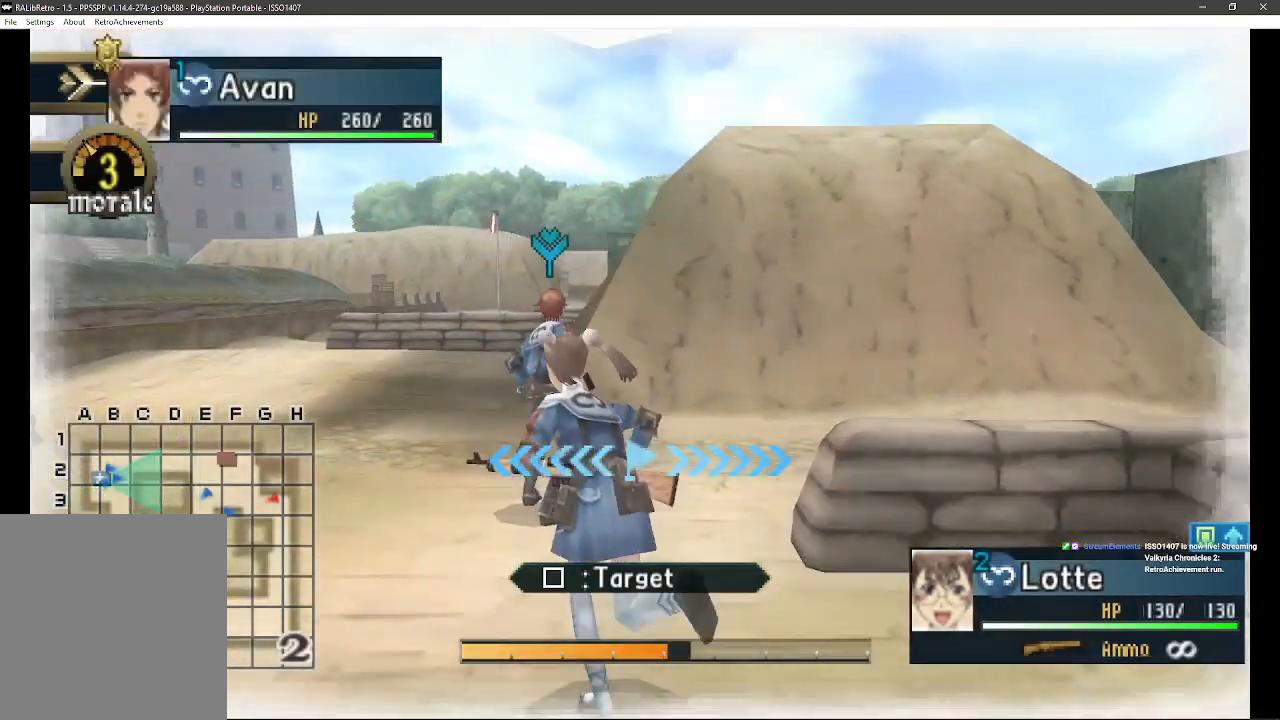
{"buttons": [], "left_stick": "up", "right_stick": "center", "events": []}
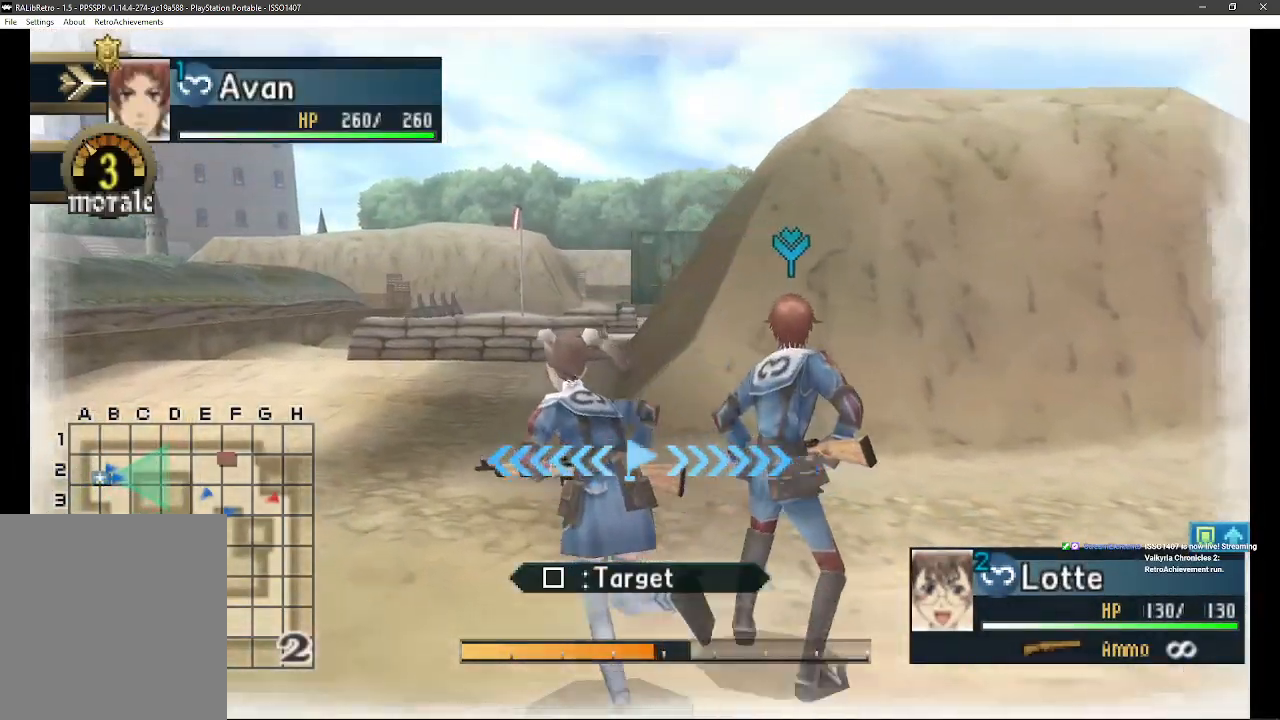
{"buttons": [], "left_stick": "up", "right_stick": "center", "events": []}
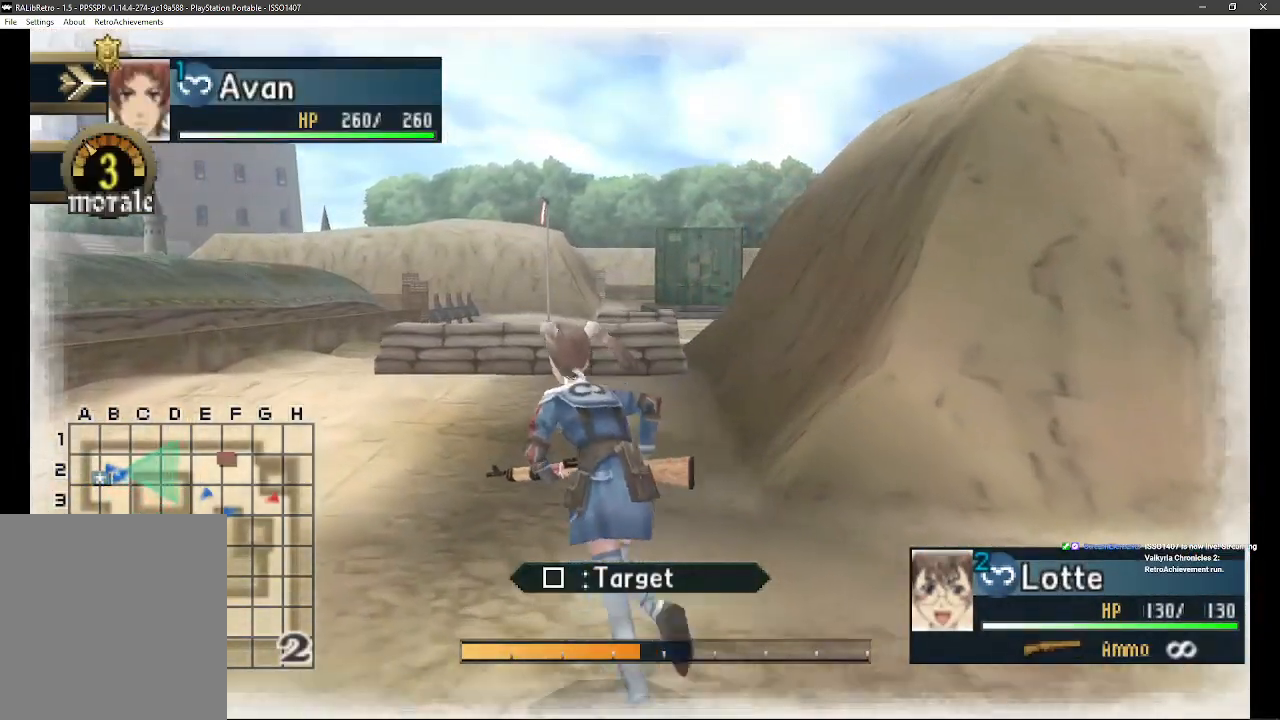
{"buttons": [], "left_stick": "up", "right_stick": "center", "events": []}
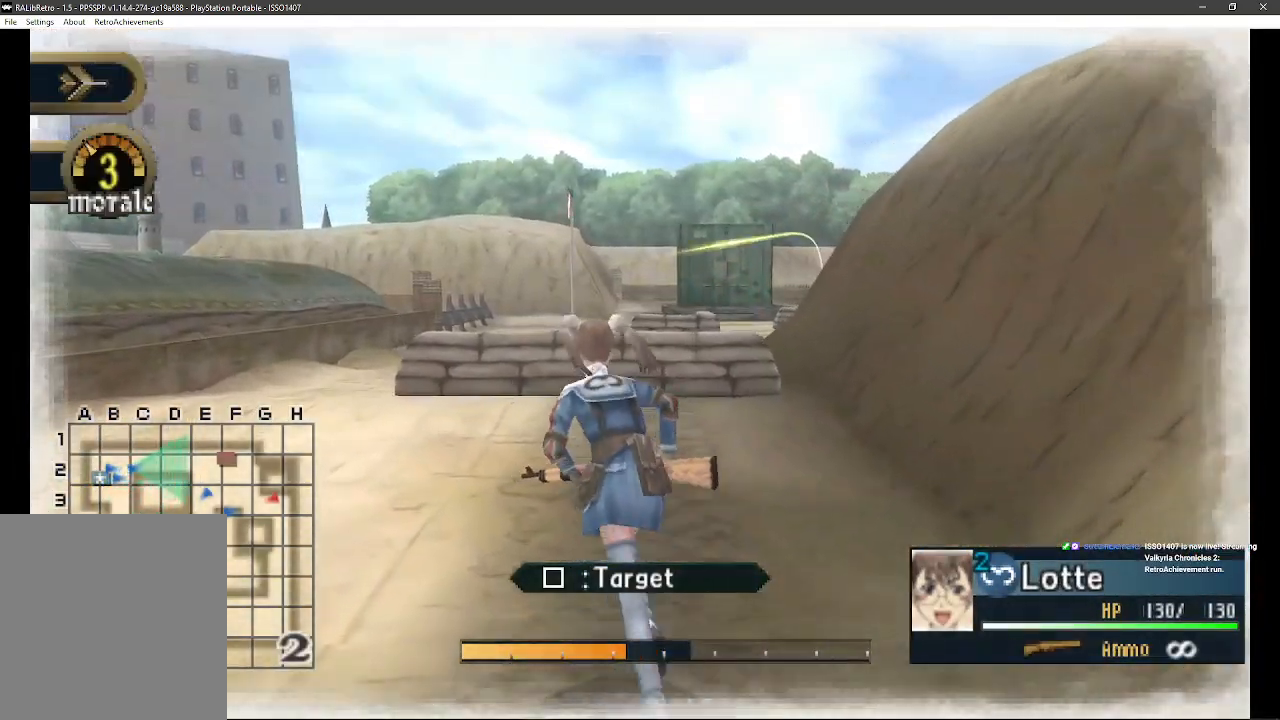
{"buttons": [], "left_stick": "up", "right_stick": "center", "events": []}
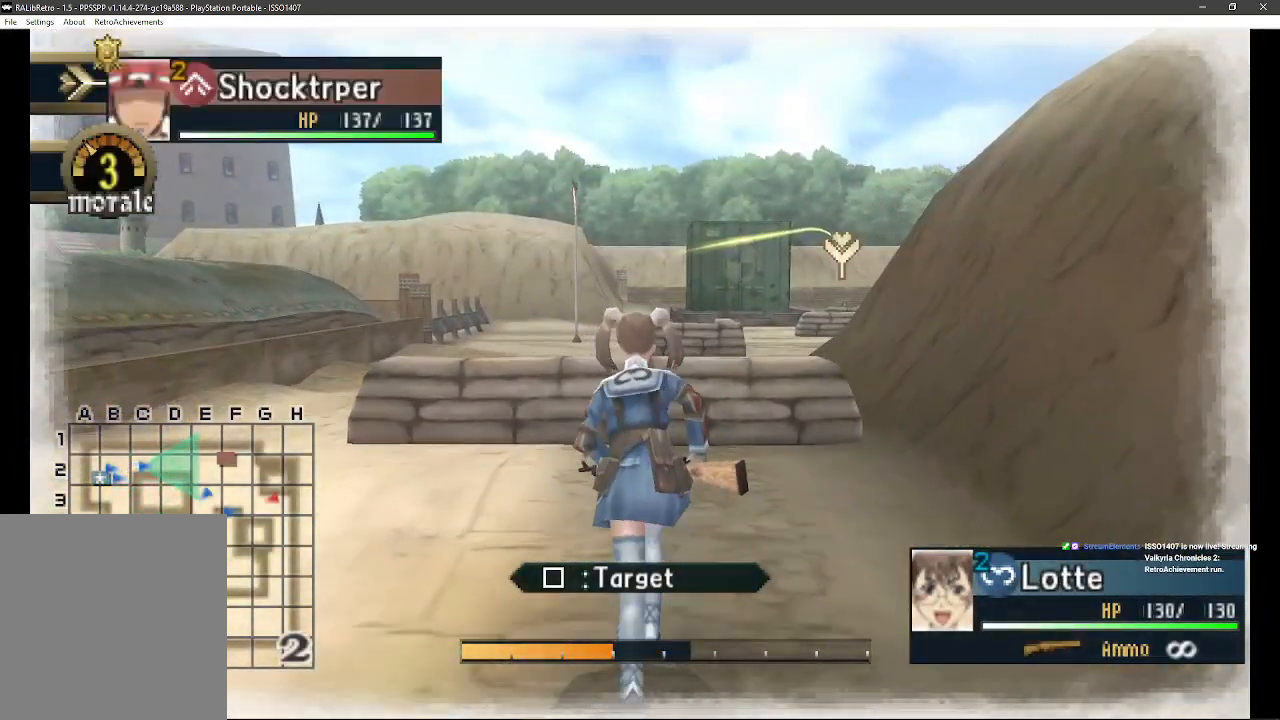
{"buttons": [], "left_stick": "up", "right_stick": "center", "events": []}
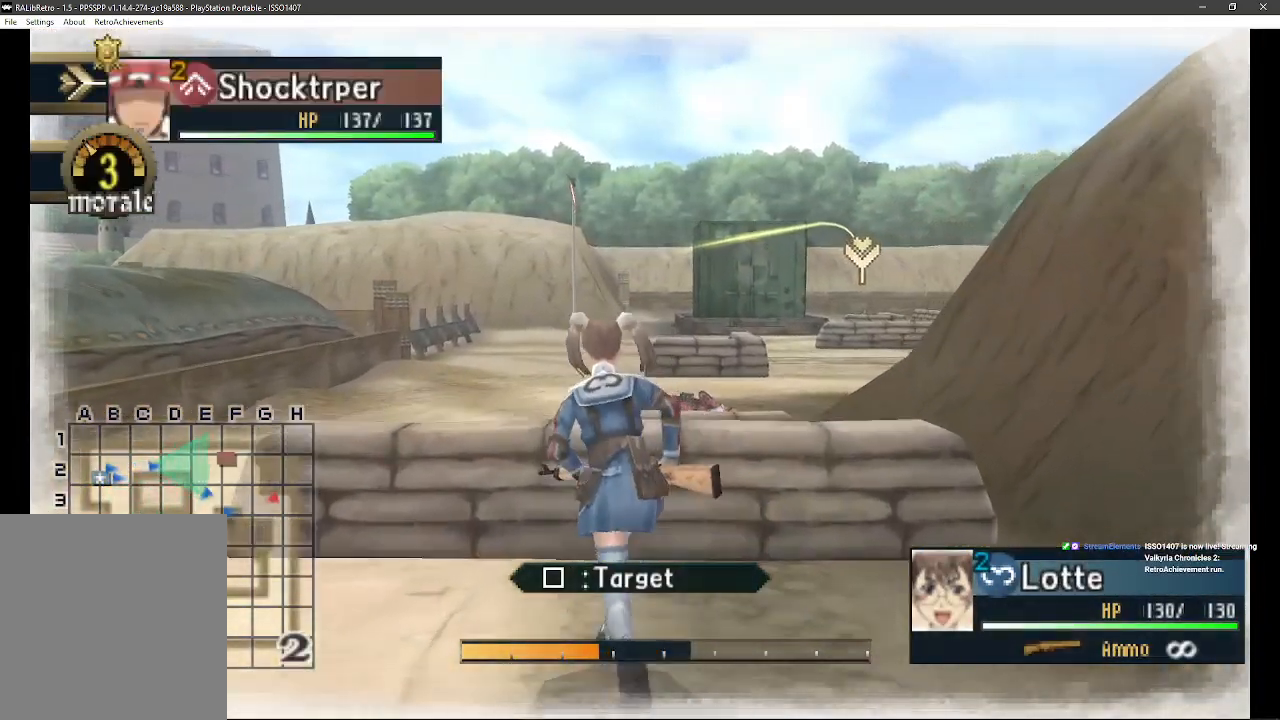
{"buttons": [], "left_stick": "up", "right_stick": "center", "events": []}
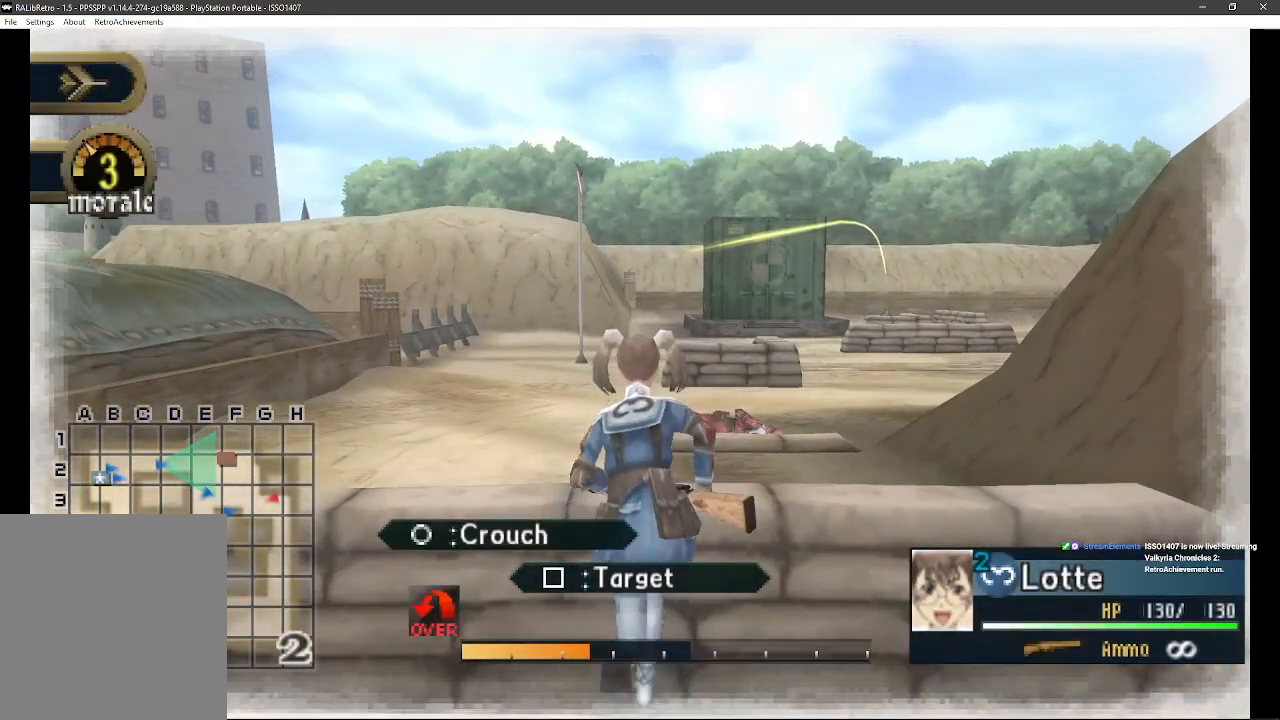
{"buttons": [], "left_stick": "up", "right_stick": "center", "events": []}
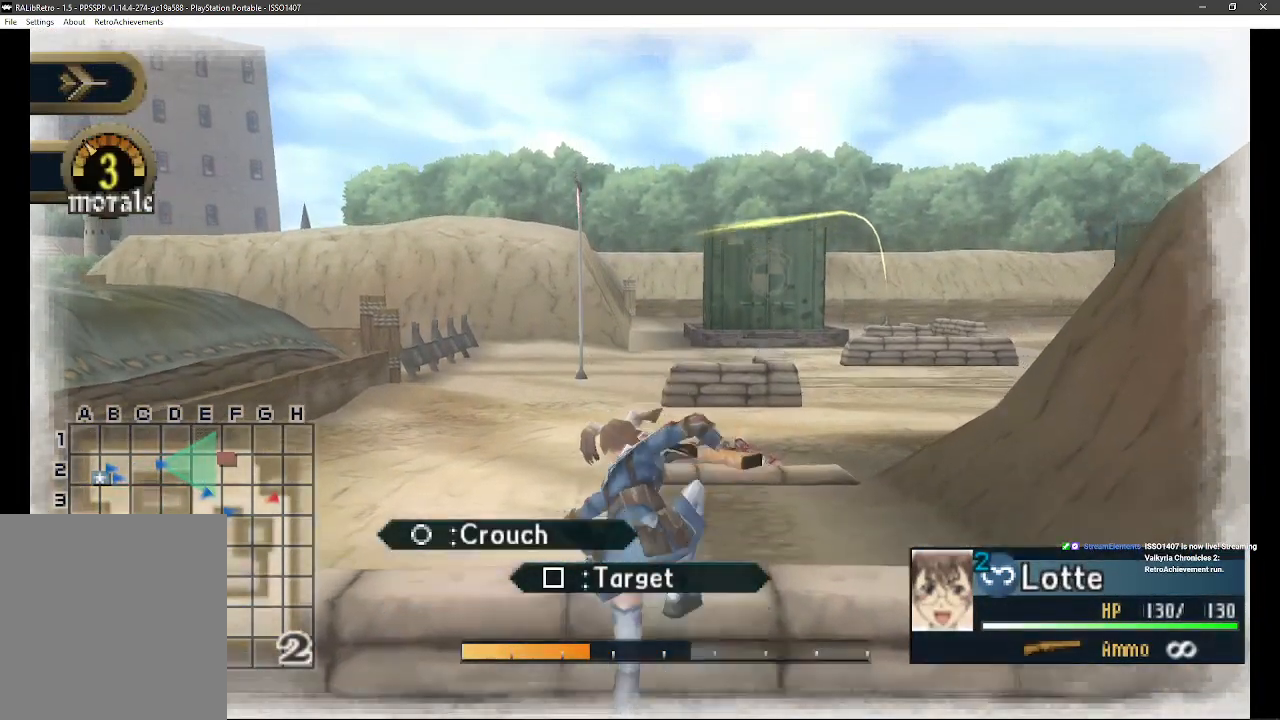
{"buttons": [], "left_stick": "up", "right_stick": "center", "events": []}
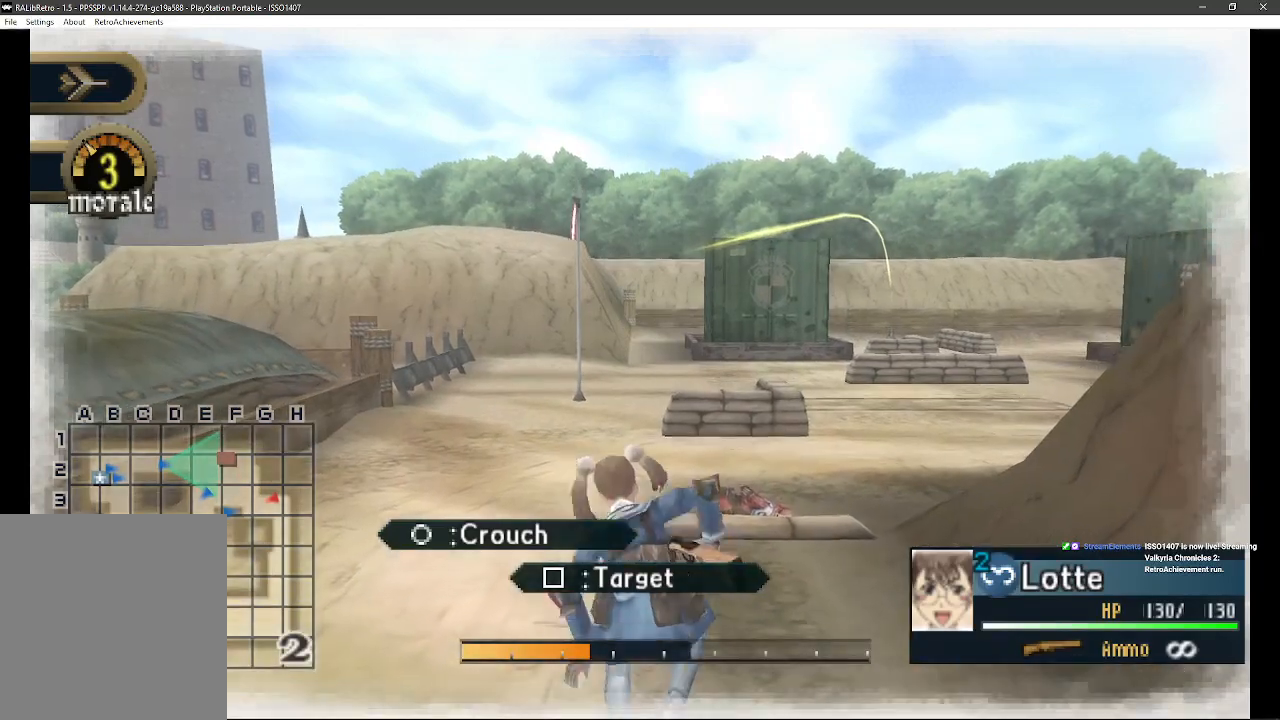
{"buttons": [], "left_stick": "up", "right_stick": "center", "events": []}
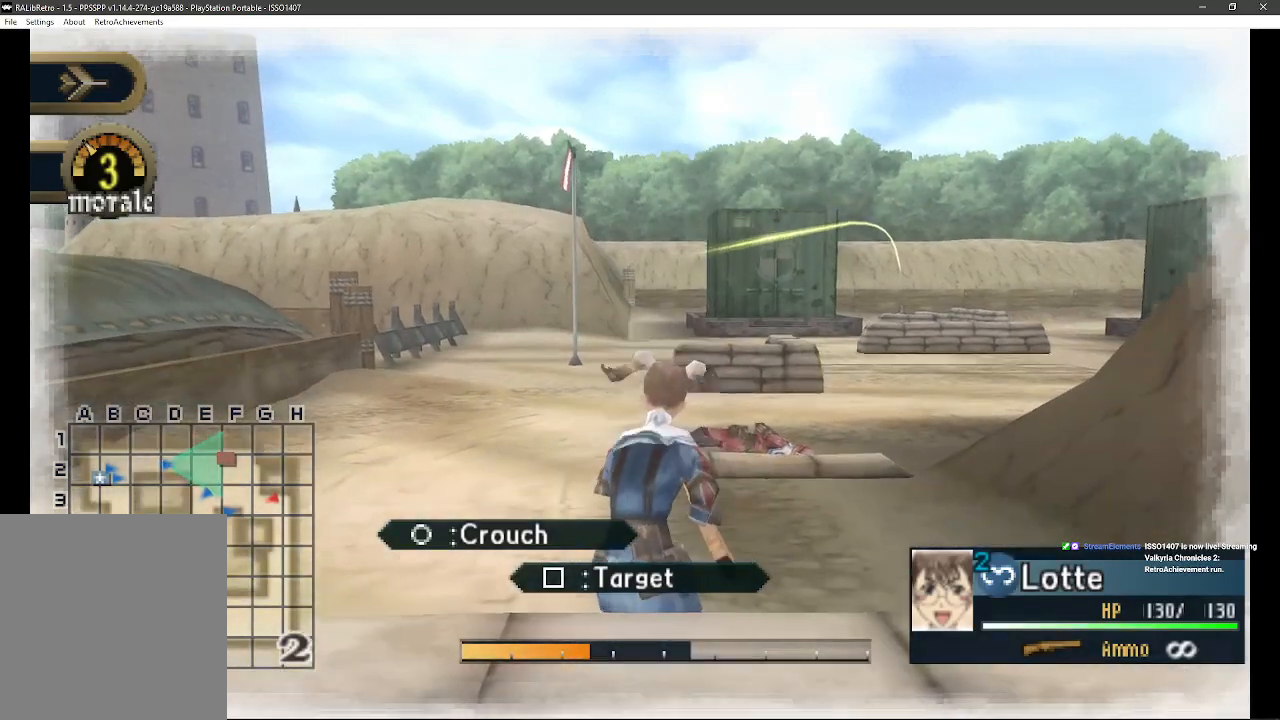
{"buttons": [], "left_stick": "up", "right_stick": "center", "events": []}
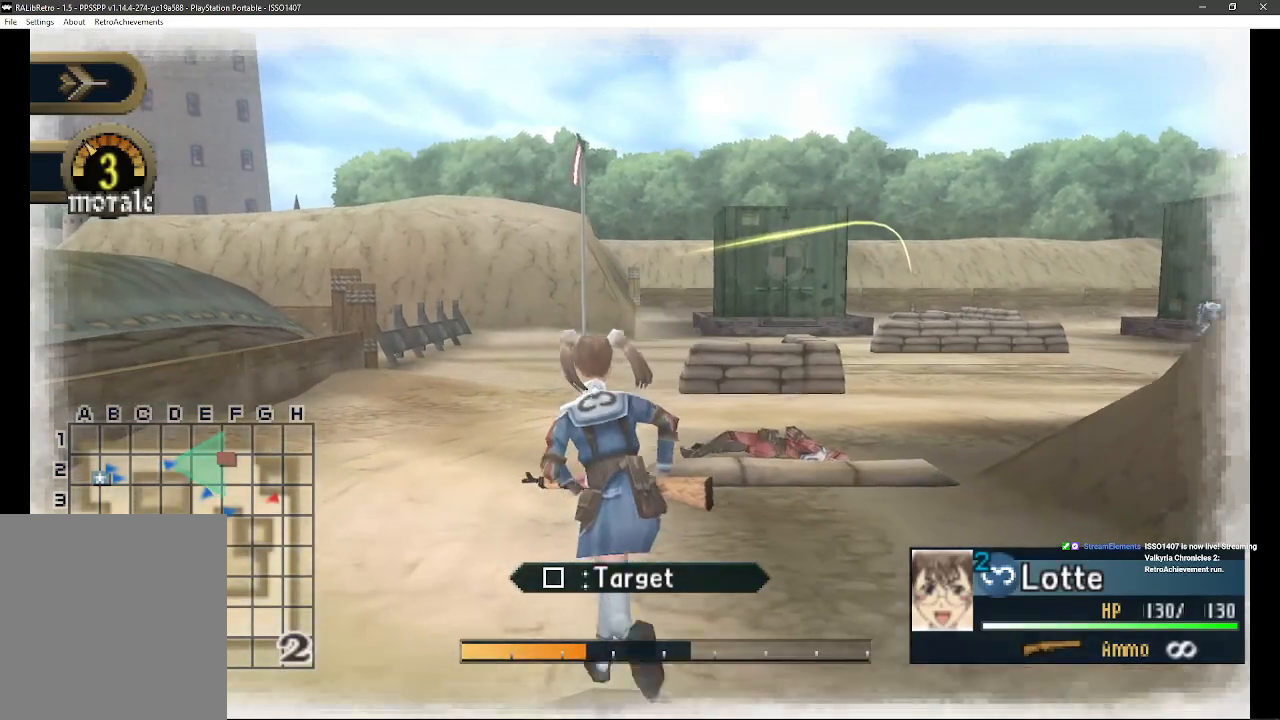
{"buttons": [], "left_stick": "up", "right_stick": "center", "events": []}
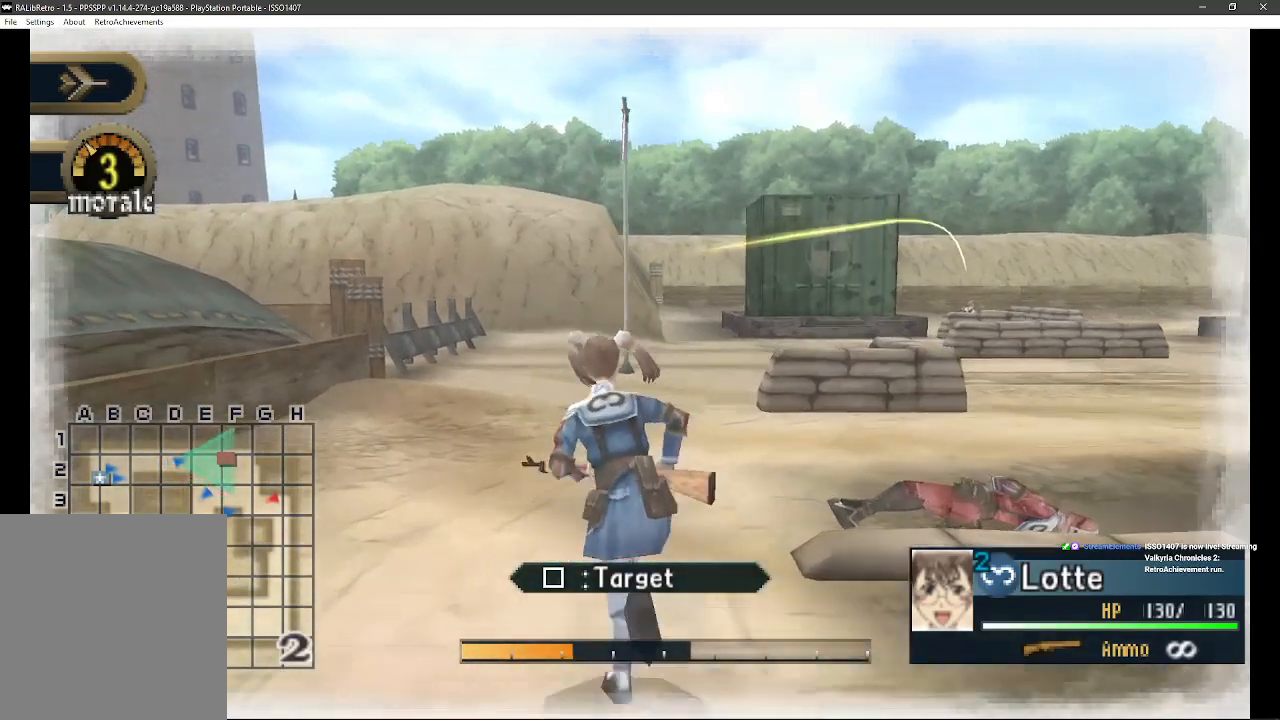
{"buttons": [], "left_stick": "up", "right_stick": "center", "events": []}
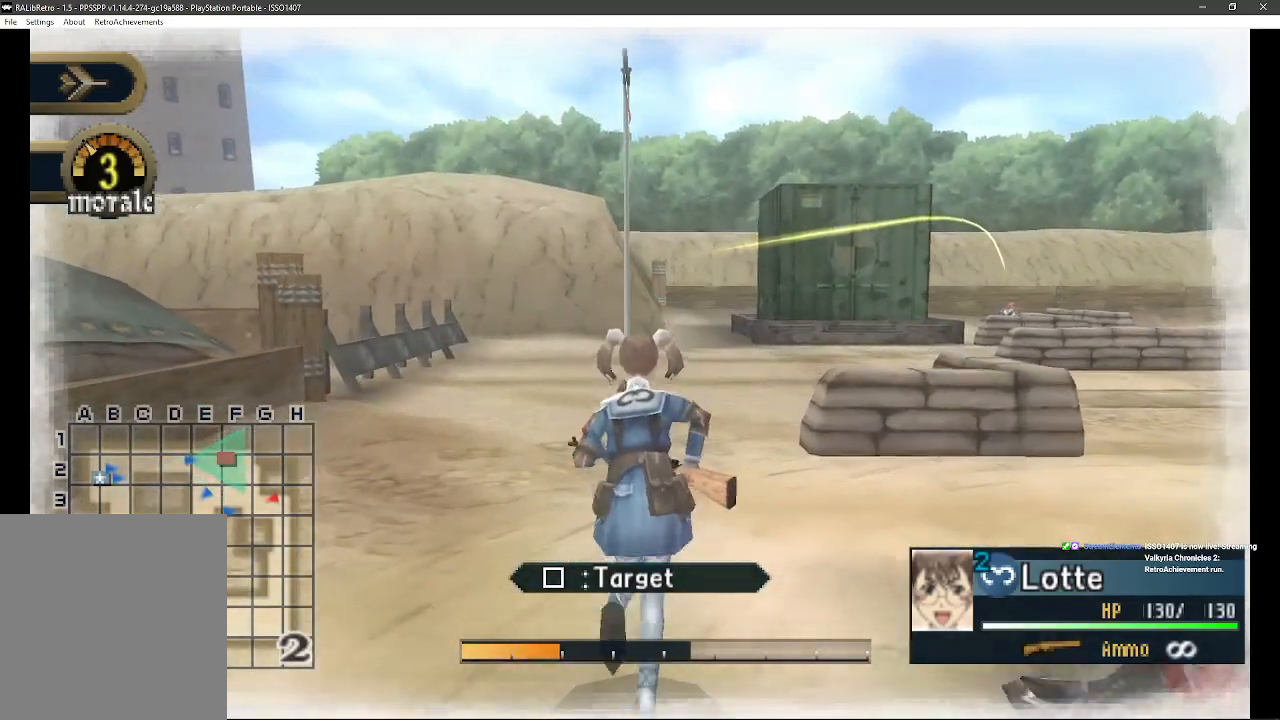
{"buttons": [], "left_stick": "up", "right_stick": "center", "events": []}
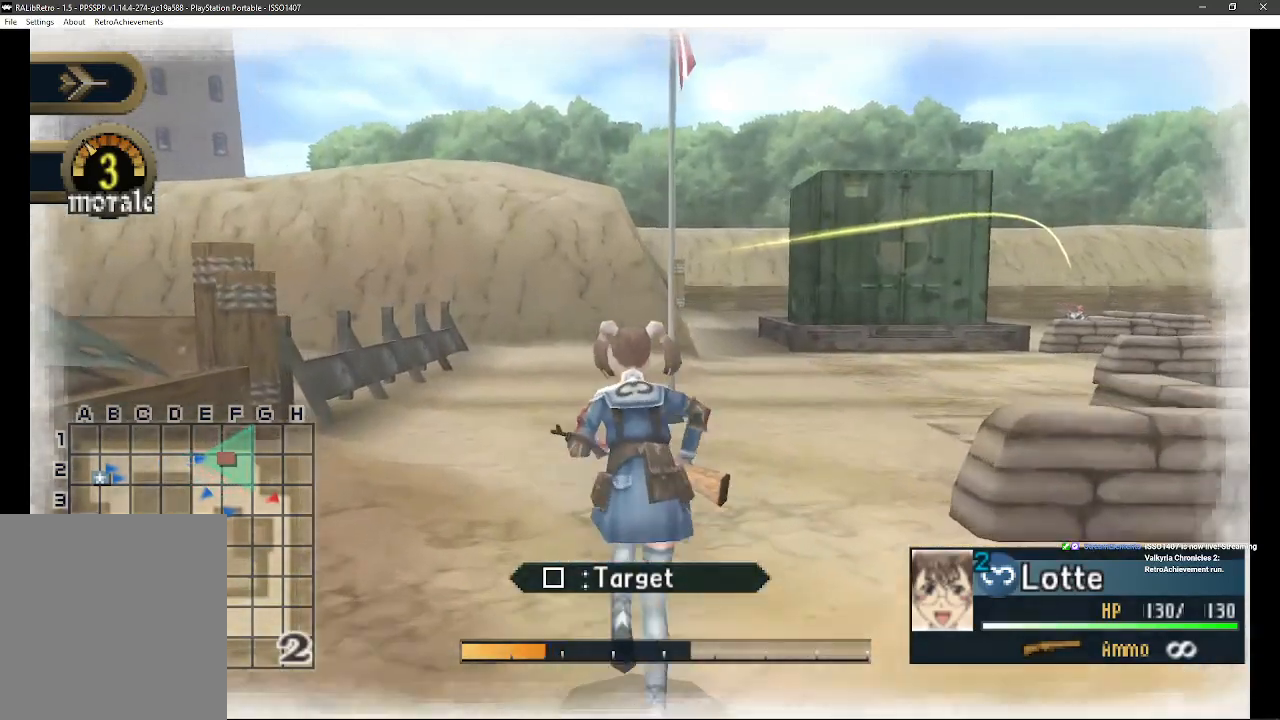
{"buttons": ["CIRCLE"], "left_stick": "up", "right_stick": "center", "events": [[450, "CIRCLE", "down"]]}
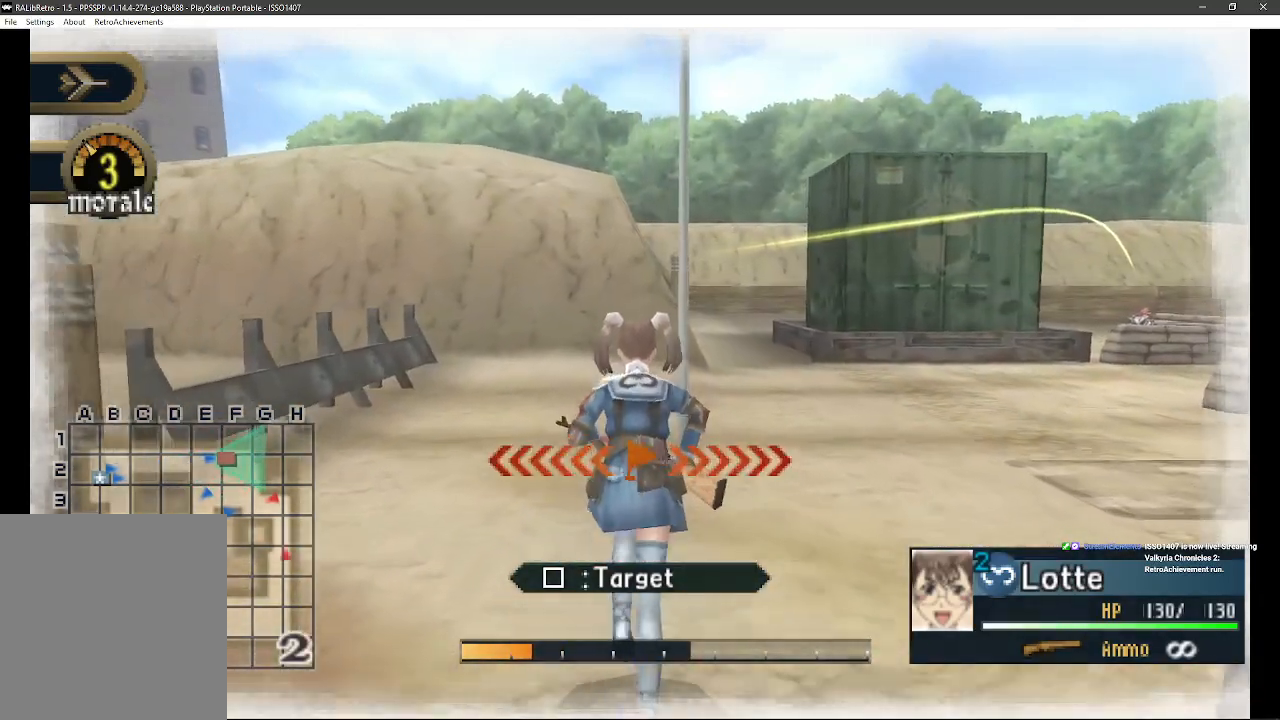
{"buttons": ["CIRCLE"], "left_stick": "up", "right_stick": "center", "events": [[83, "CIRCLE", "up"], [183, "CIRCLE", "down"], [333, "CIRCLE", "up"], [433, "CIRCLE", "down"]]}
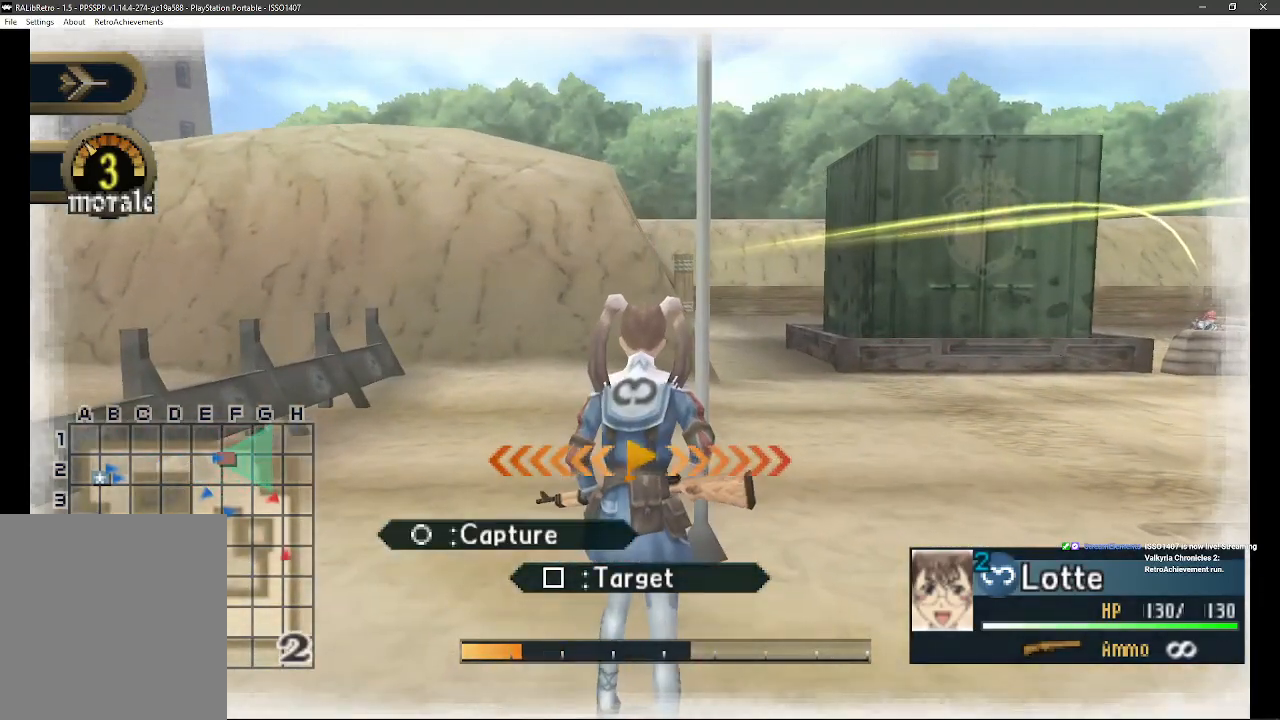
{"buttons": [], "left_stick": "center", "right_stick": "center", "events": [[33, "CIRCLE", "up"], [100, "left_stick", "center"], [133, "CIRCLE", "down"], [217, "CIRCLE", "up"]]}
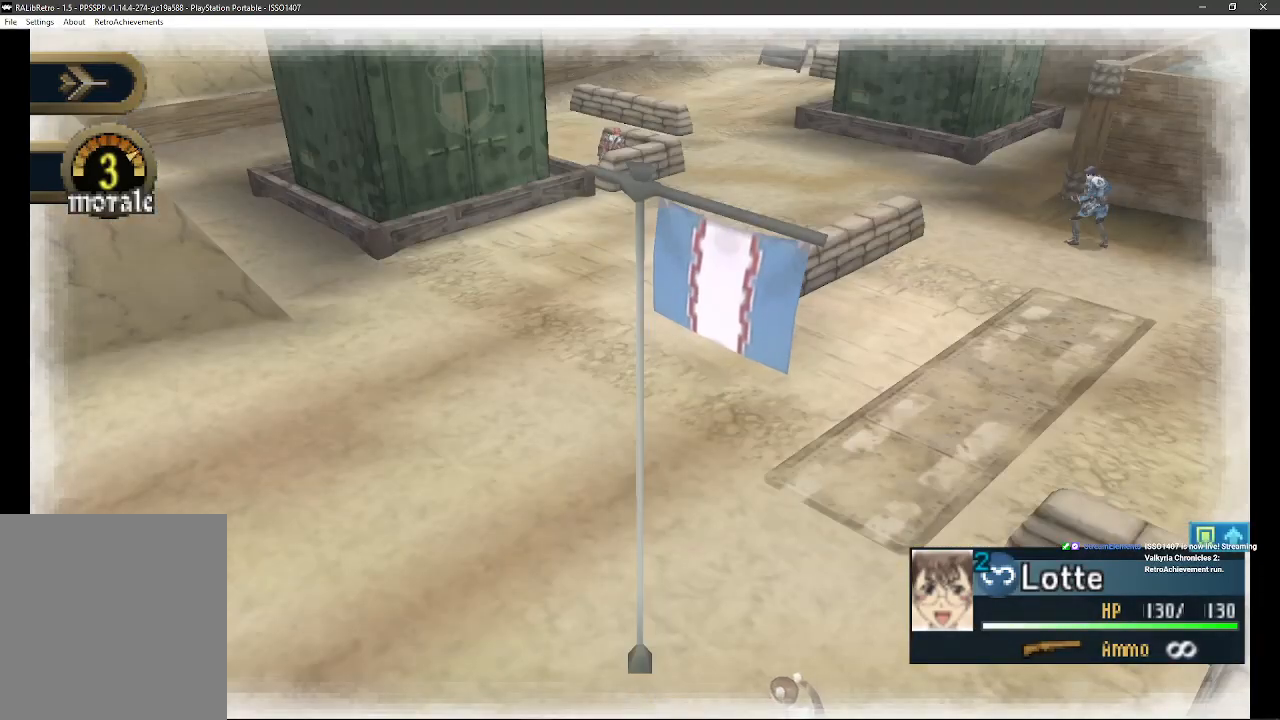
{"buttons": [], "left_stick": "center", "right_stick": "center", "events": []}
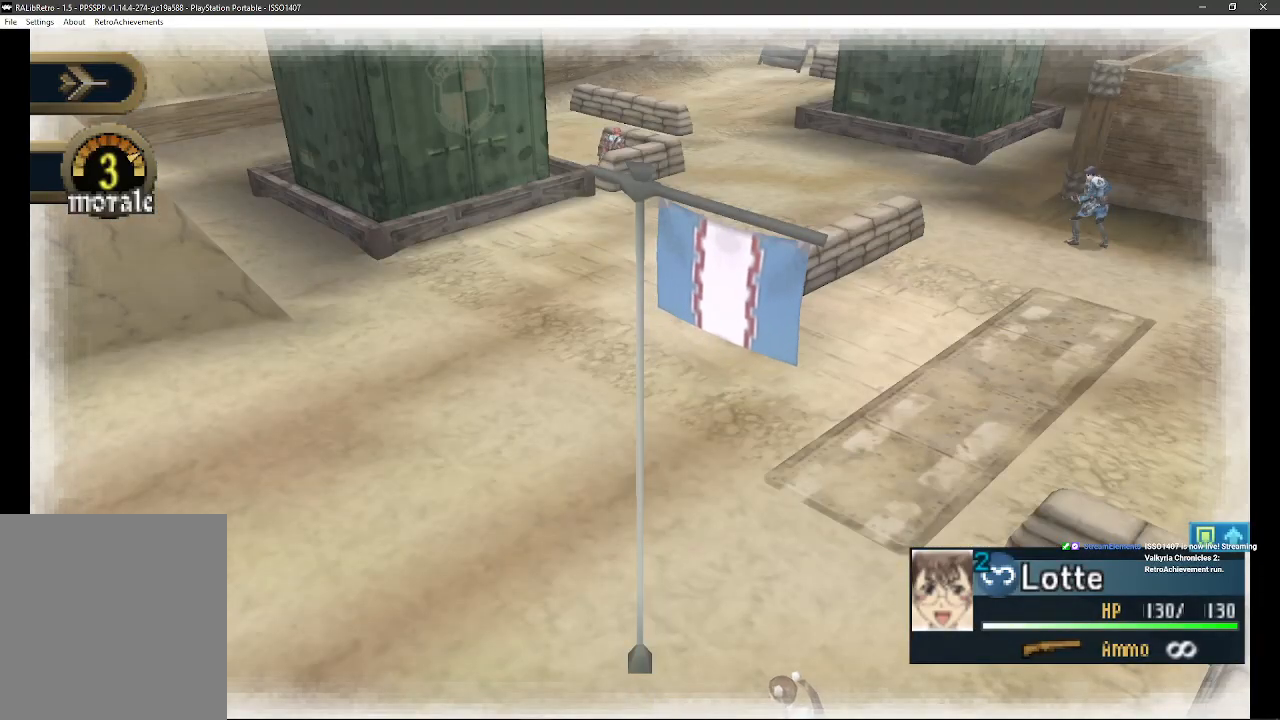
{"buttons": [], "left_stick": "center", "right_stick": "center", "events": []}
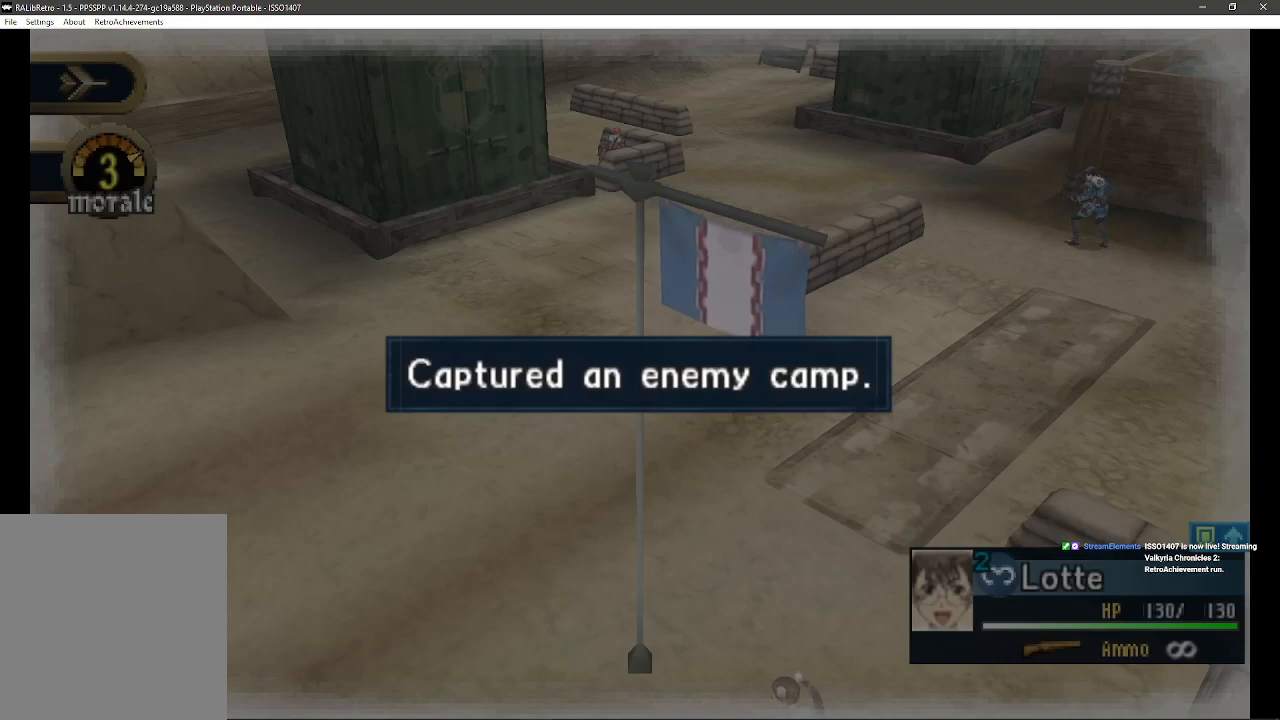
{"buttons": [], "left_stick": "center", "right_stick": "center", "events": []}
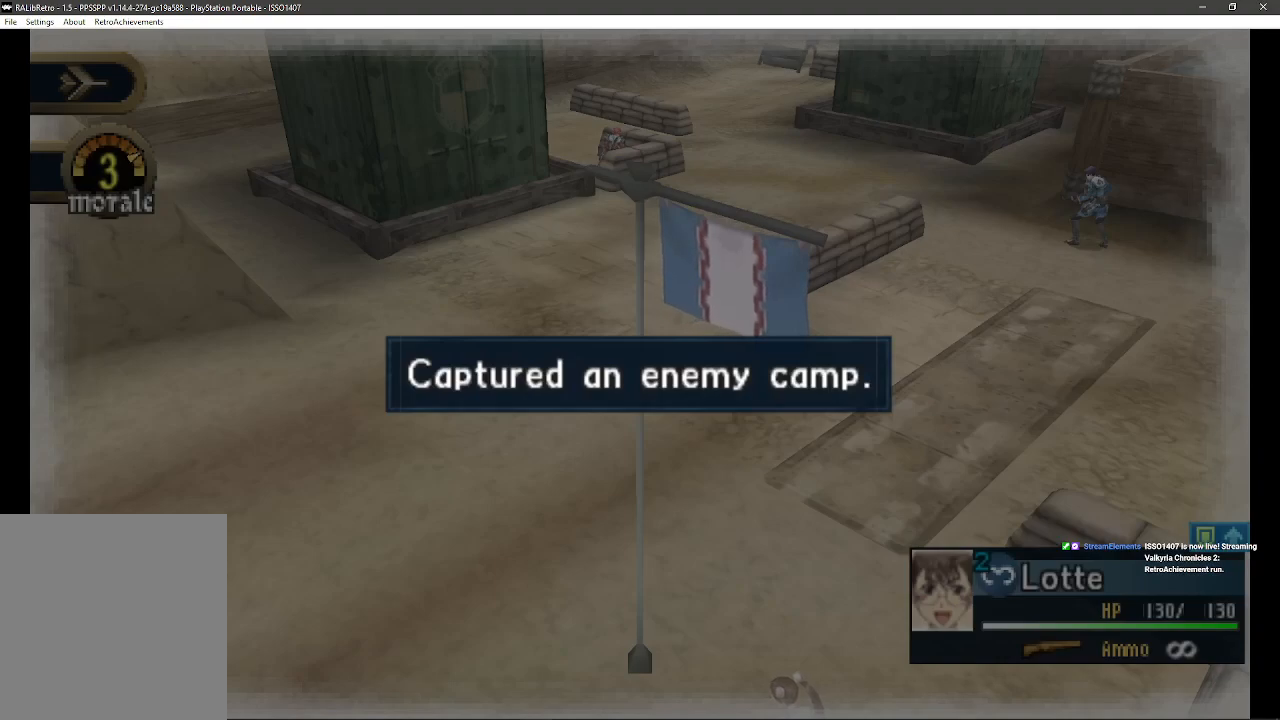
{"buttons": [], "left_stick": "center", "right_stick": "center", "events": []}
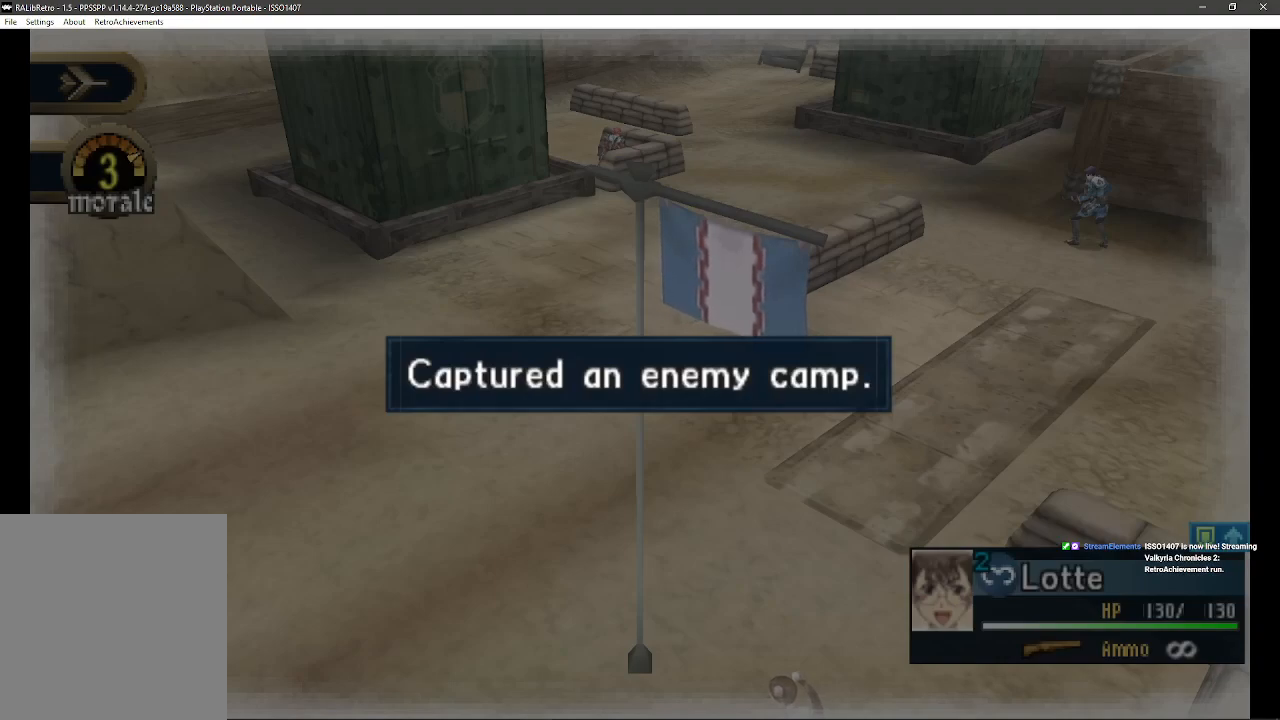
{"buttons": [], "left_stick": "center", "right_stick": "center", "events": []}
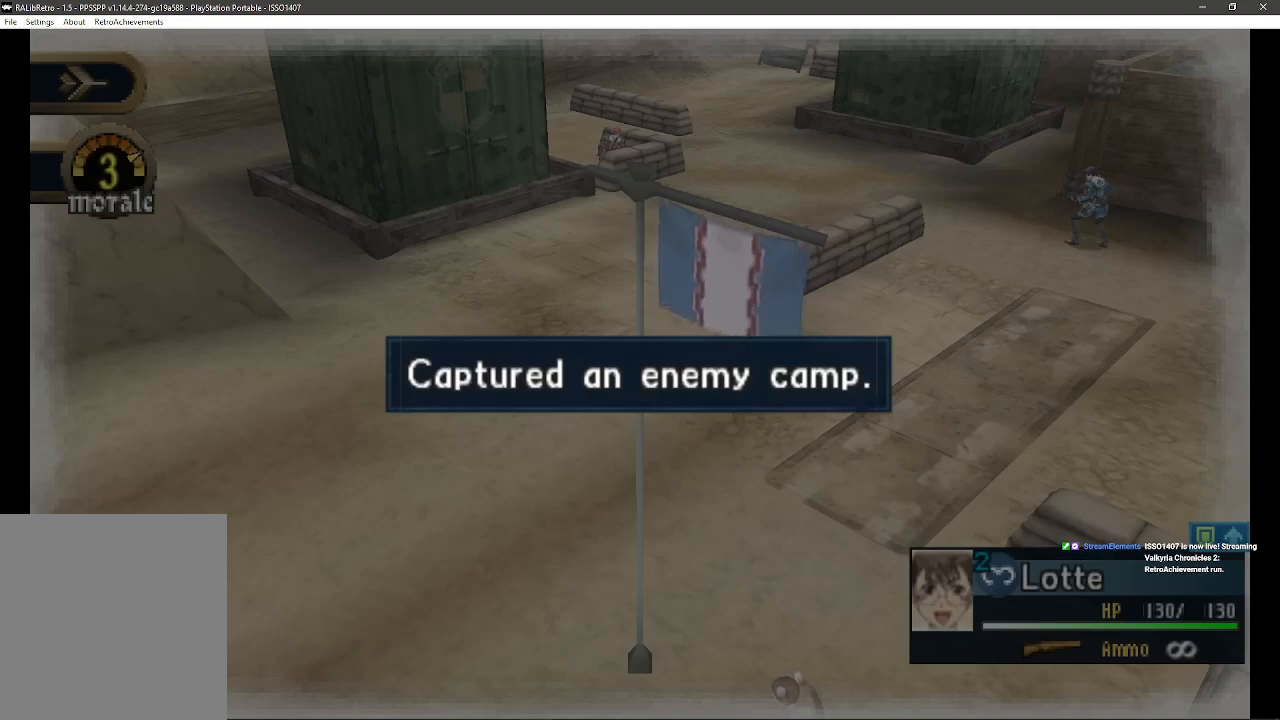
{"buttons": [], "left_stick": "center", "right_stick": "center", "events": []}
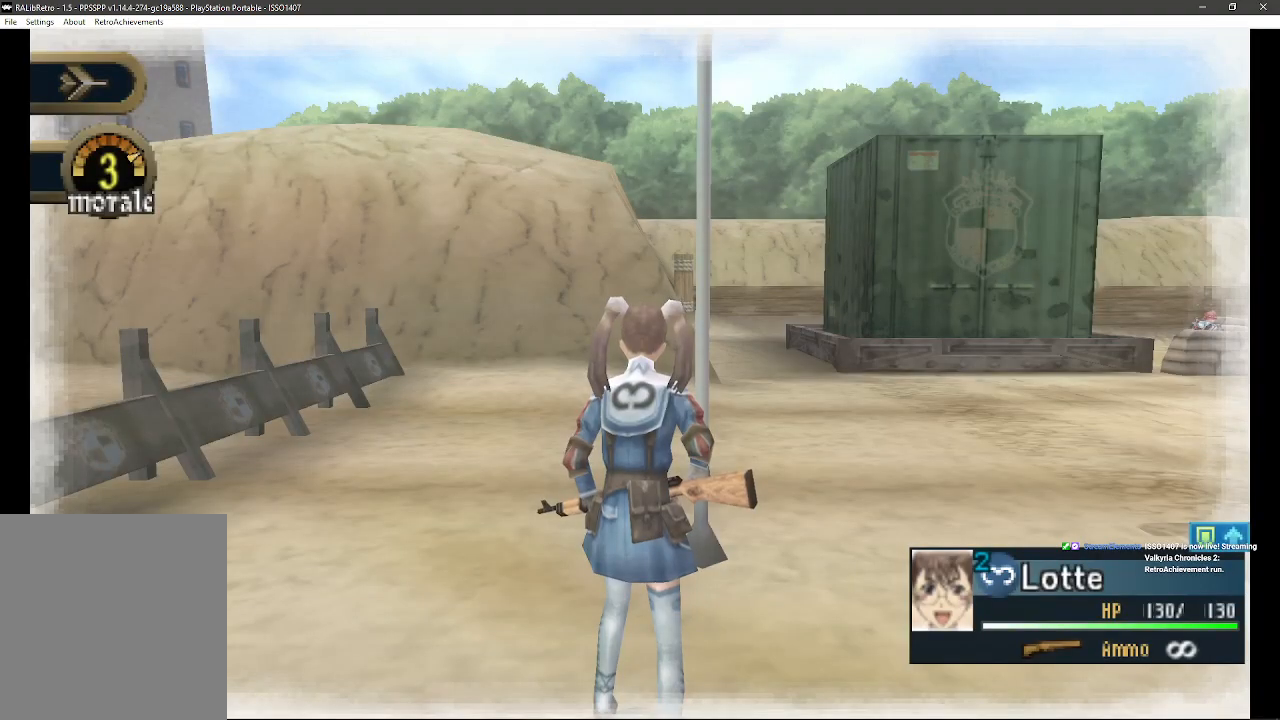
{"buttons": ["R1"], "left_stick": "center", "right_stick": "center", "events": [[450, "R1", "down"]]}
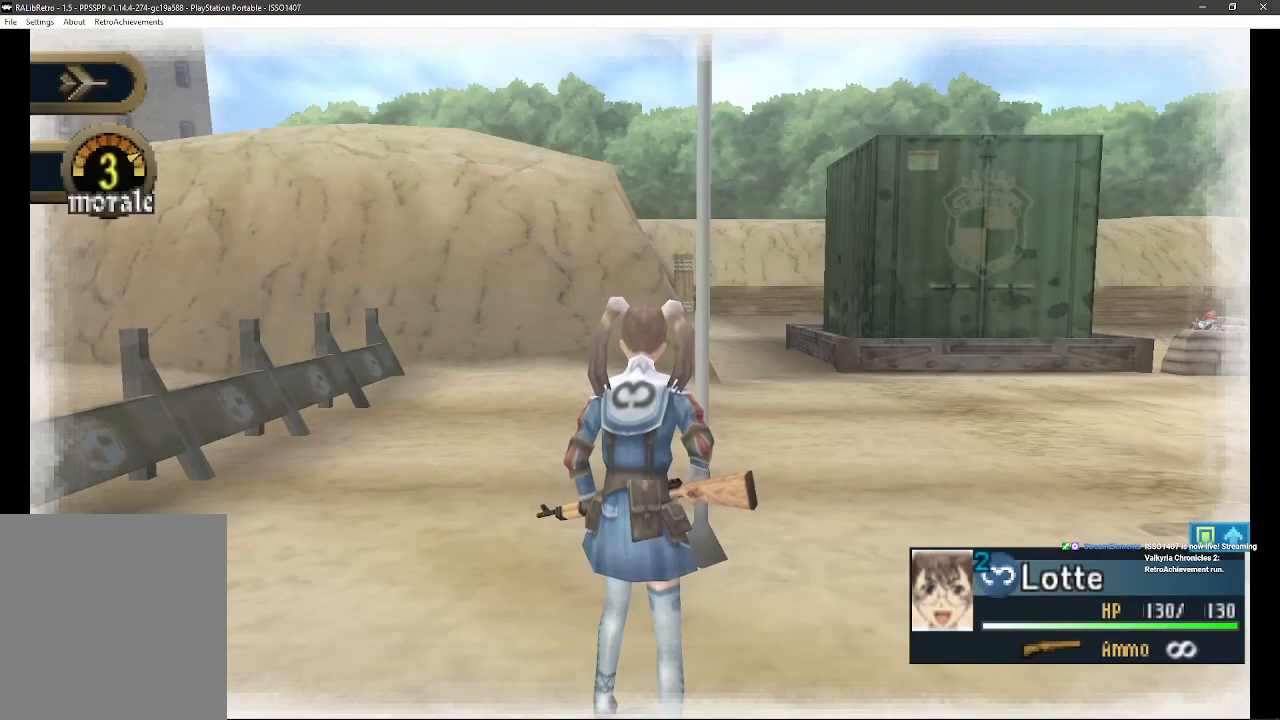
{"buttons": ["R1"], "left_stick": "center", "right_stick": "center", "events": [[300, "R1", "up"], [417, "R1", "down"]]}
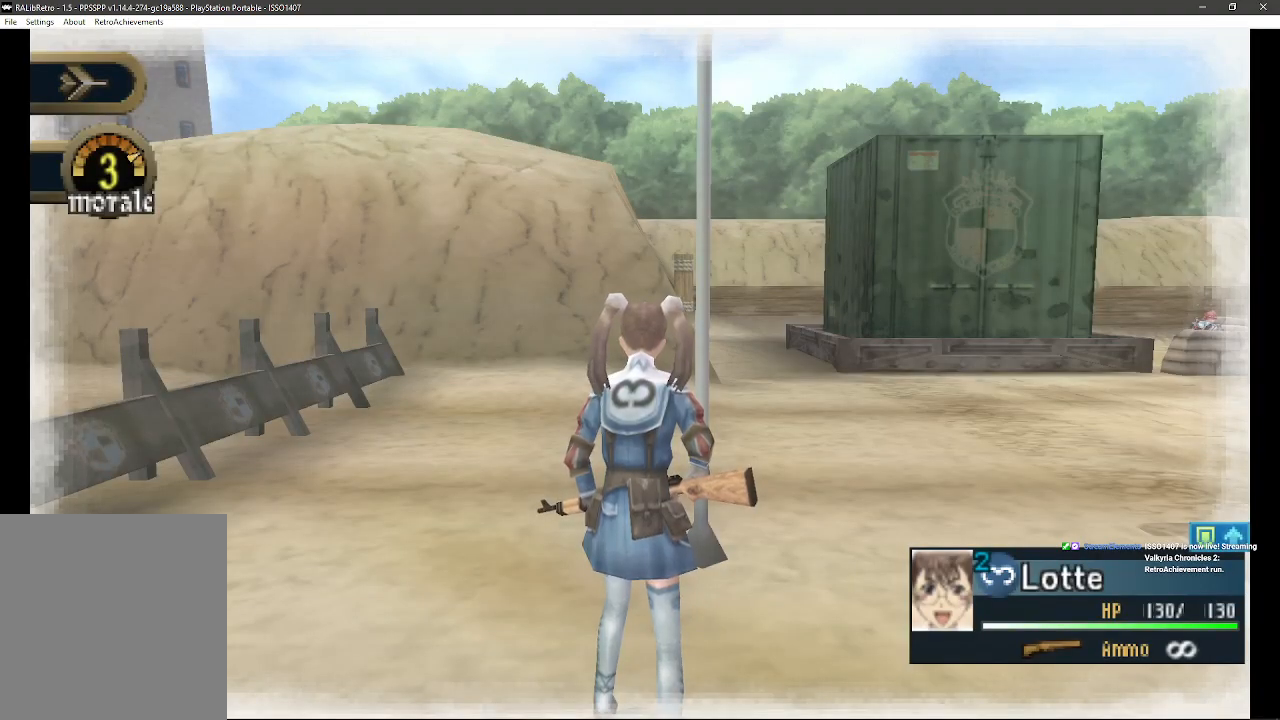
{"buttons": [], "left_stick": "center", "right_stick": "center", "events": [[133, "R1", "up"], [333, "R1", "down"], [467, "R1", "up"]]}
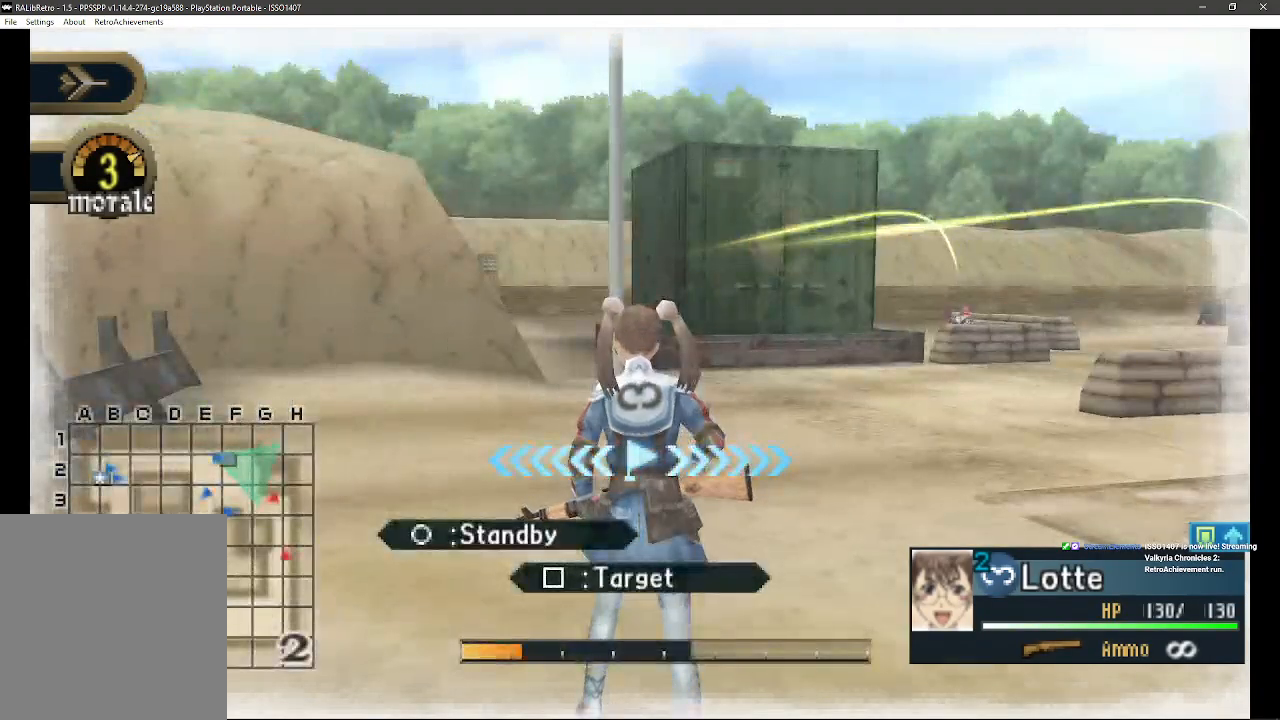
{"buttons": [], "left_stick": "center", "right_stick": "center", "events": []}